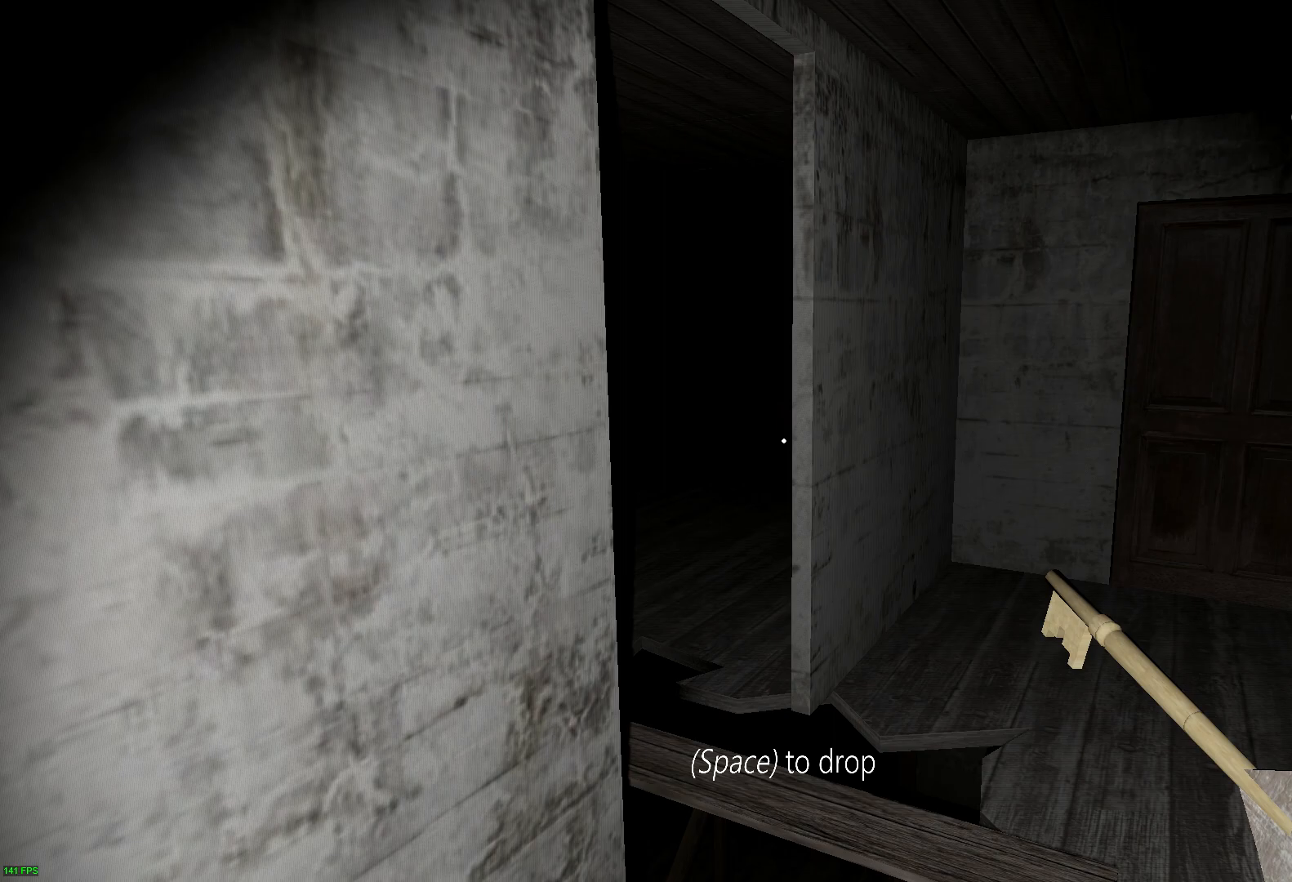
Gameplay with keyboard; each line is a JSON object with the keys held at the frame after it. "events" lists presses ("down") and releases ("up") of "a", "c", "d", "e", "f", "r", "s", "space" and "w" between this image and that frame as [ms after this image, input, new state], when the widget could be followed in between. No other keys are recorded. Mouse input is not recorded.
{"keys": ["c"], "events": [[483, "c", "down"]]}
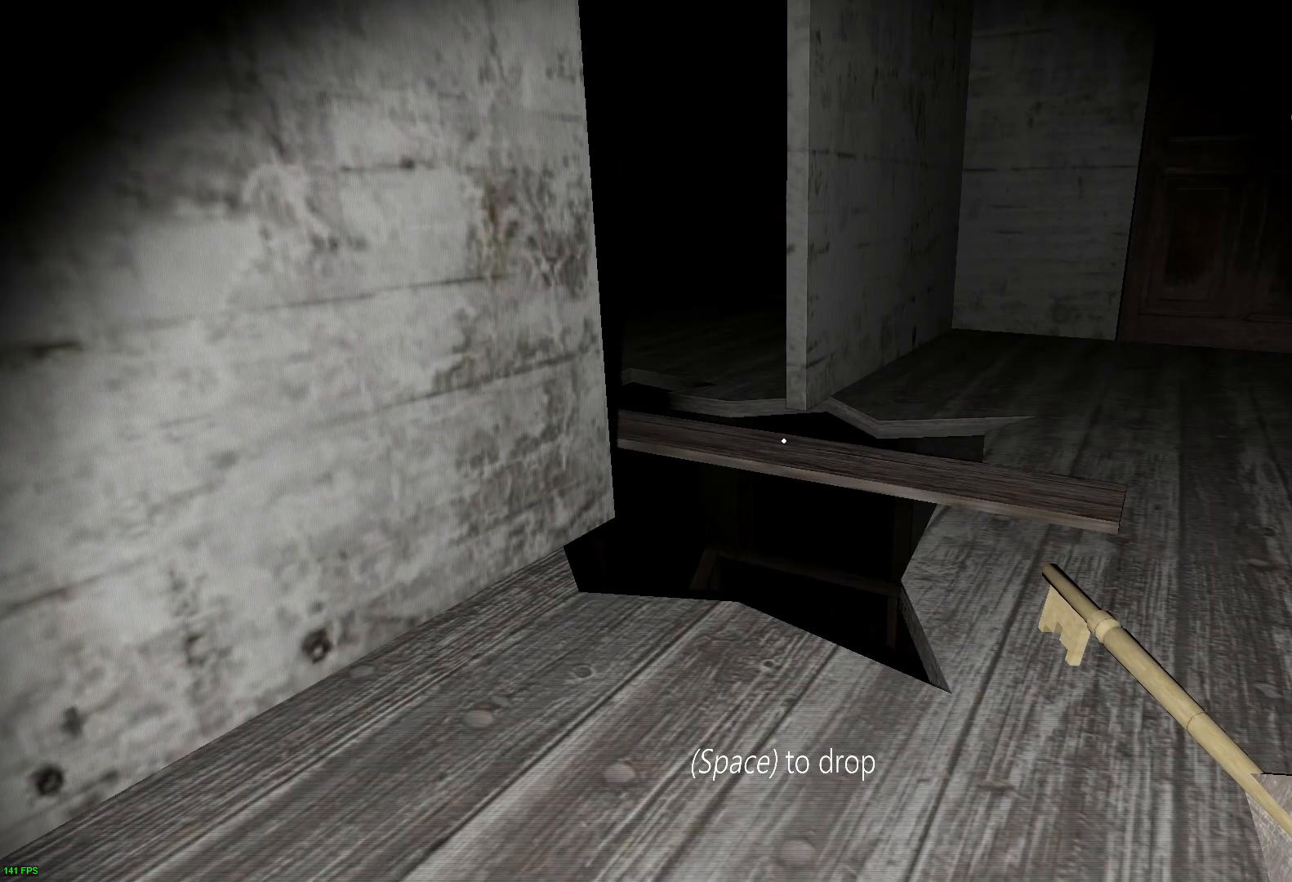
{"keys": [], "events": [[83, "c", "up"], [300, "space", "down"], [400, "space", "up"]]}
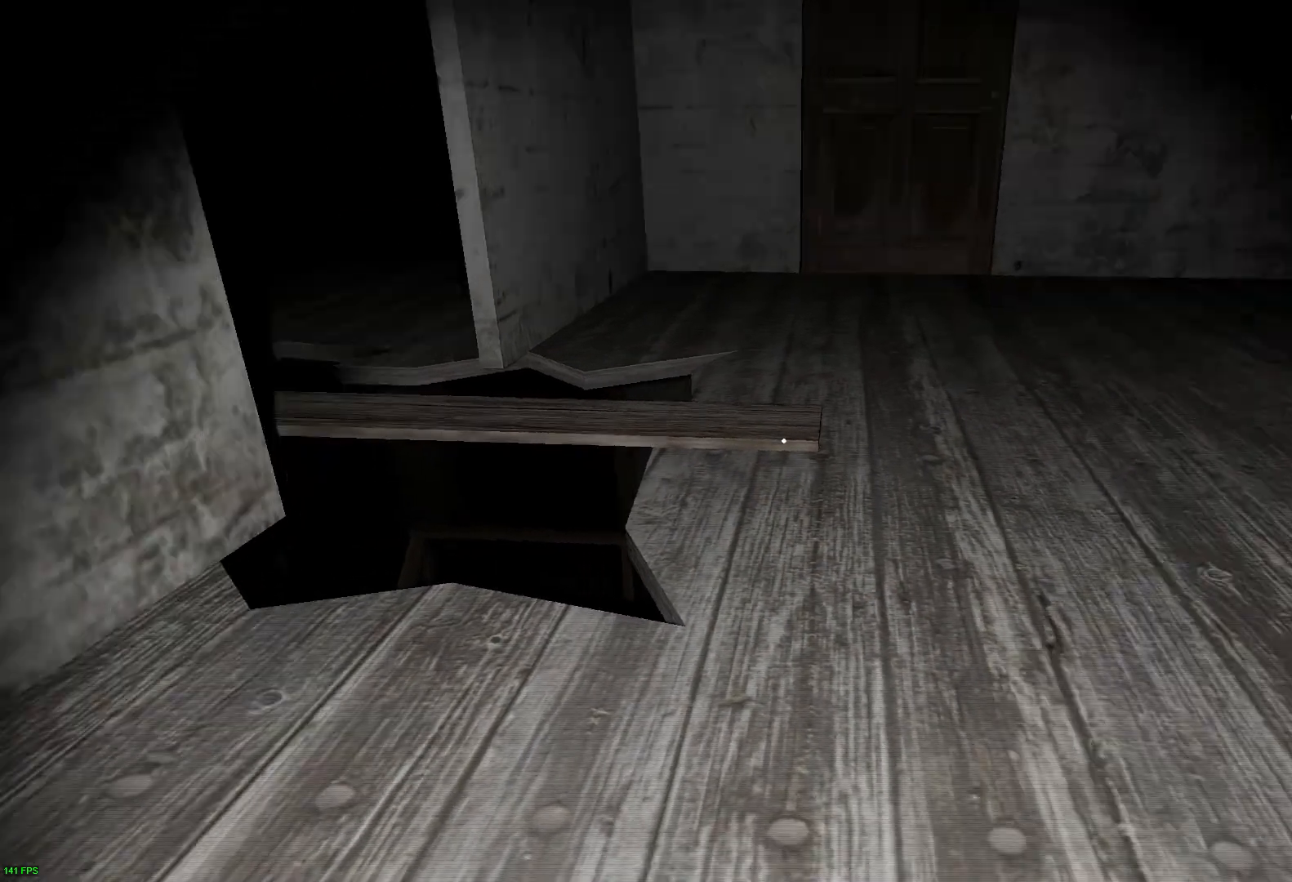
{"keys": [], "events": []}
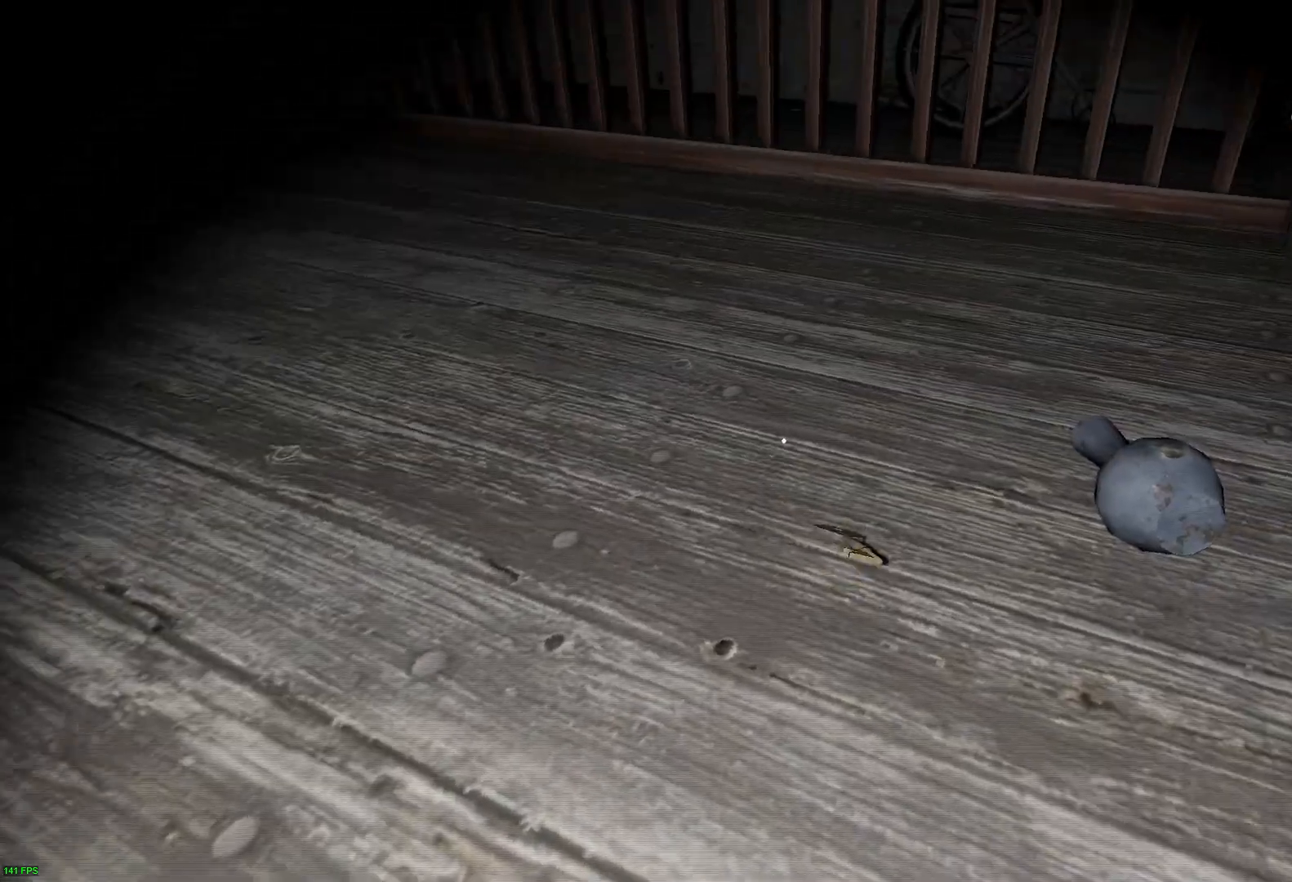
{"keys": [], "events": [[50, "e", "down"], [167, "e", "up"], [233, "e", "down"], [333, "e", "up"], [400, "e", "down"], [500, "e", "up"]]}
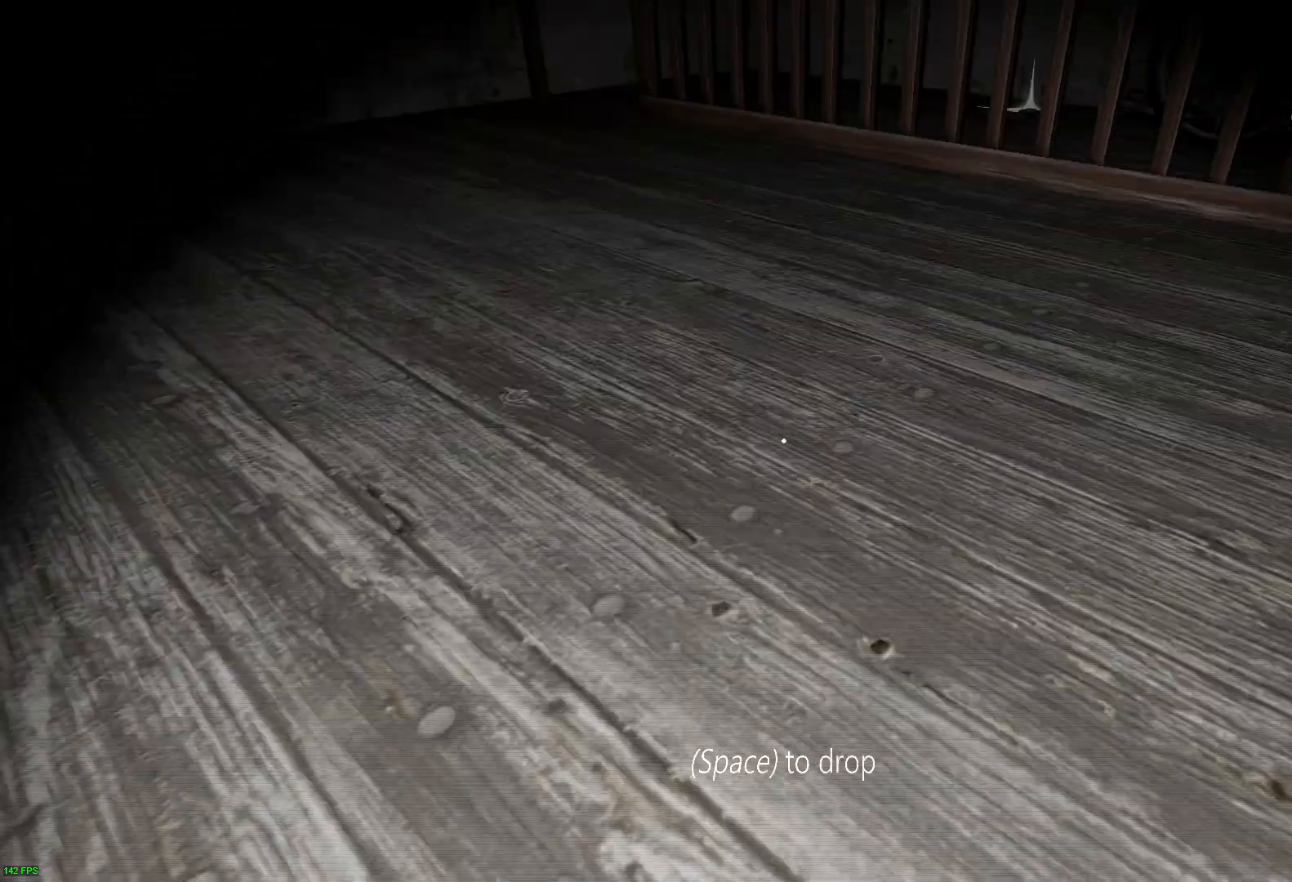
{"keys": [], "events": [[117, "c", "down"], [217, "c", "up"]]}
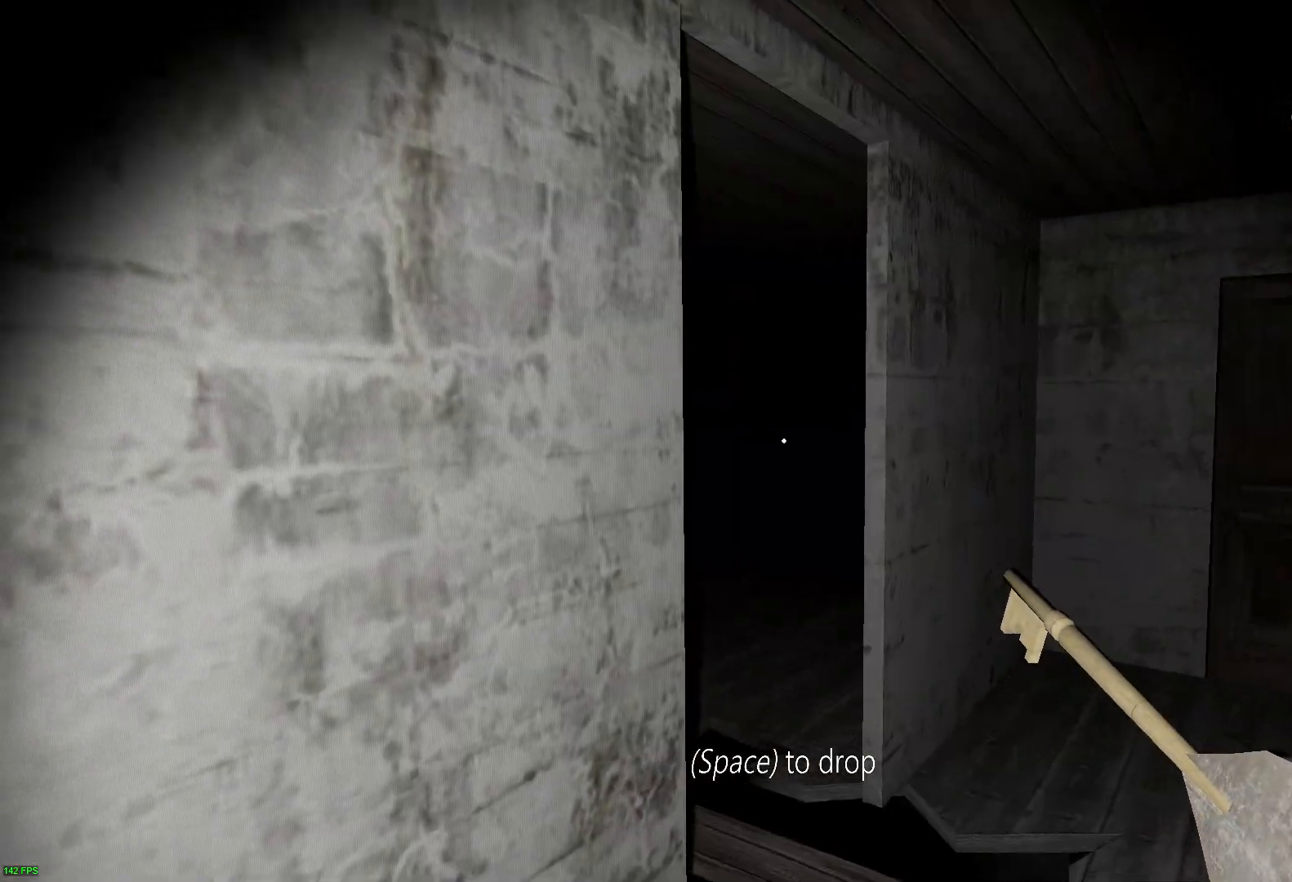
{"keys": [], "events": []}
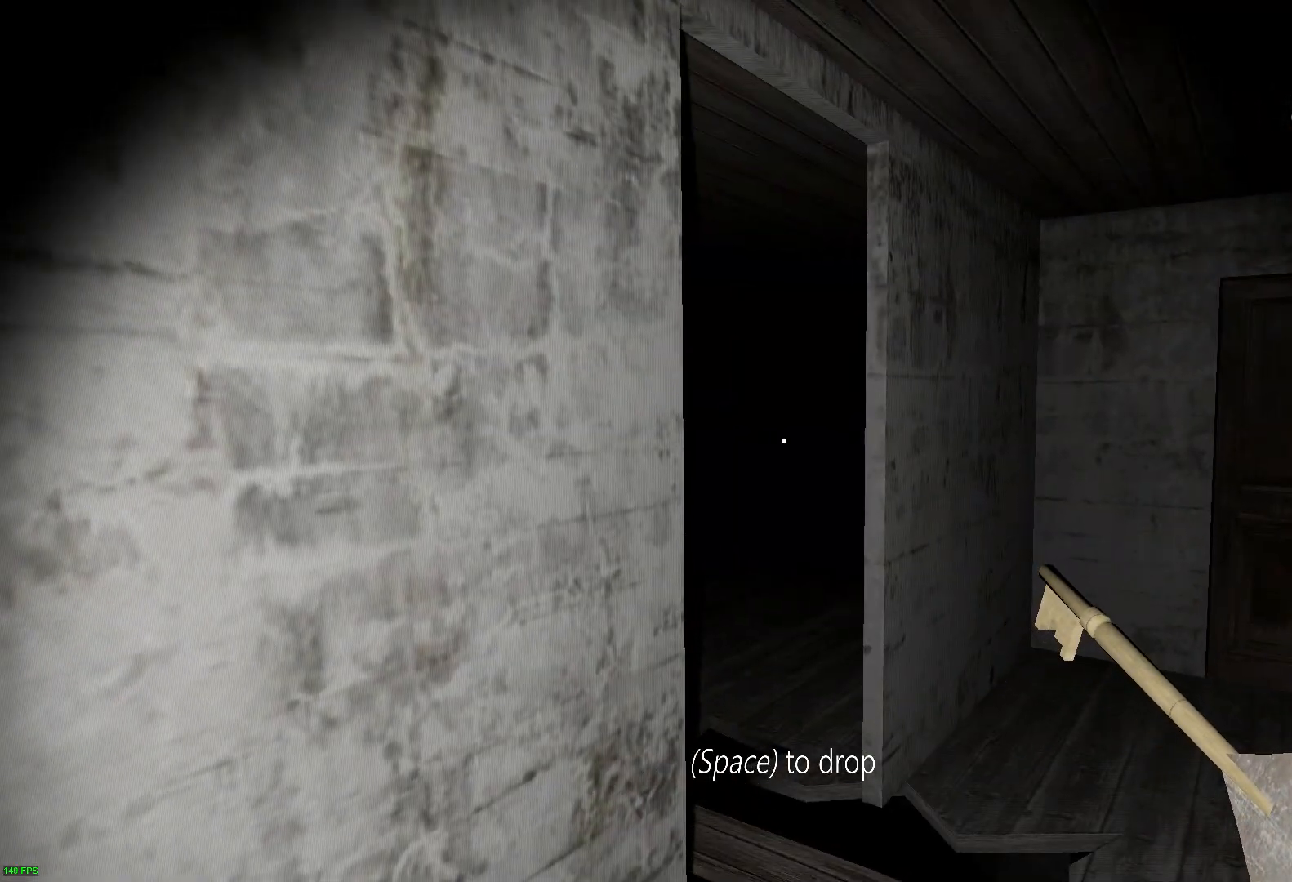
{"keys": [], "events": []}
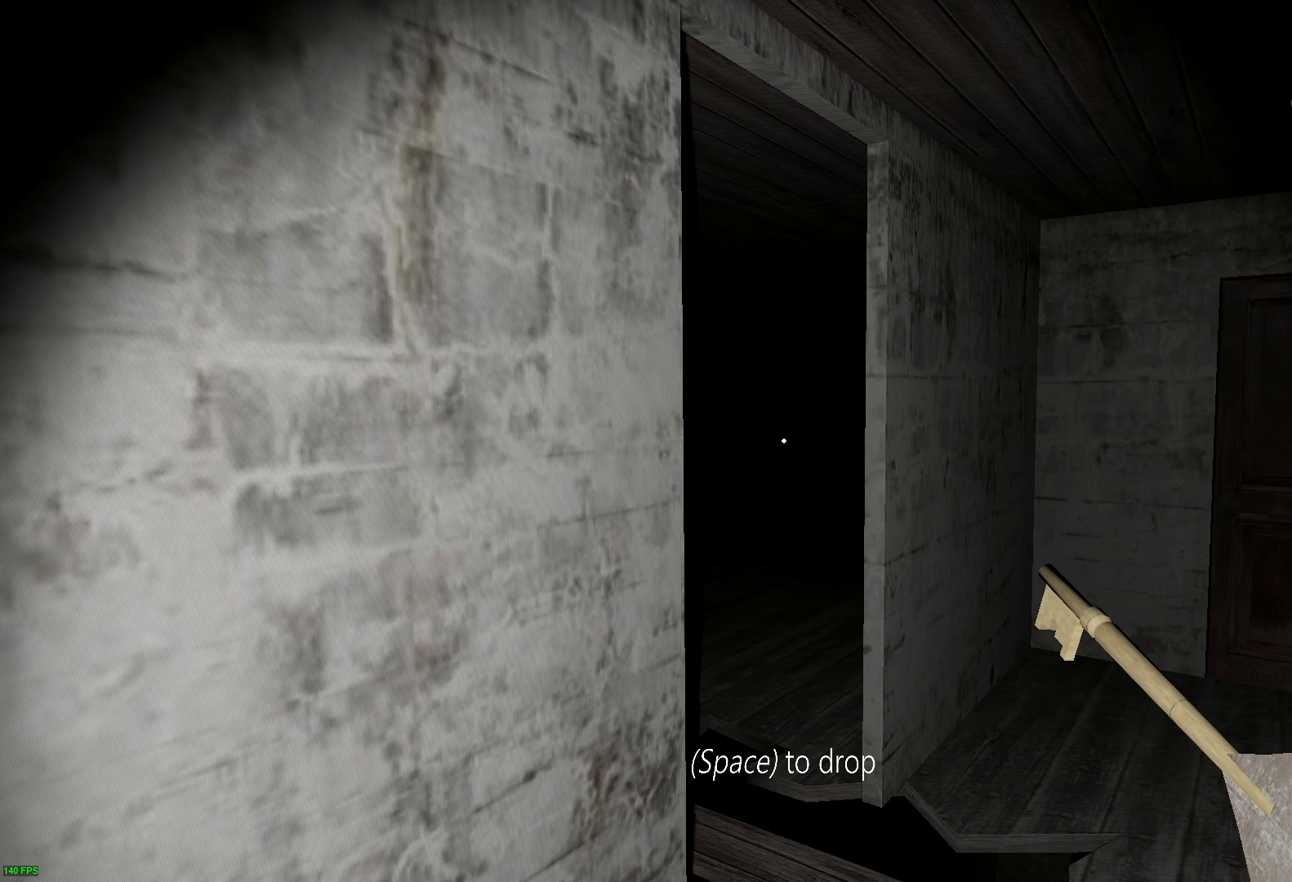
{"keys": [], "events": []}
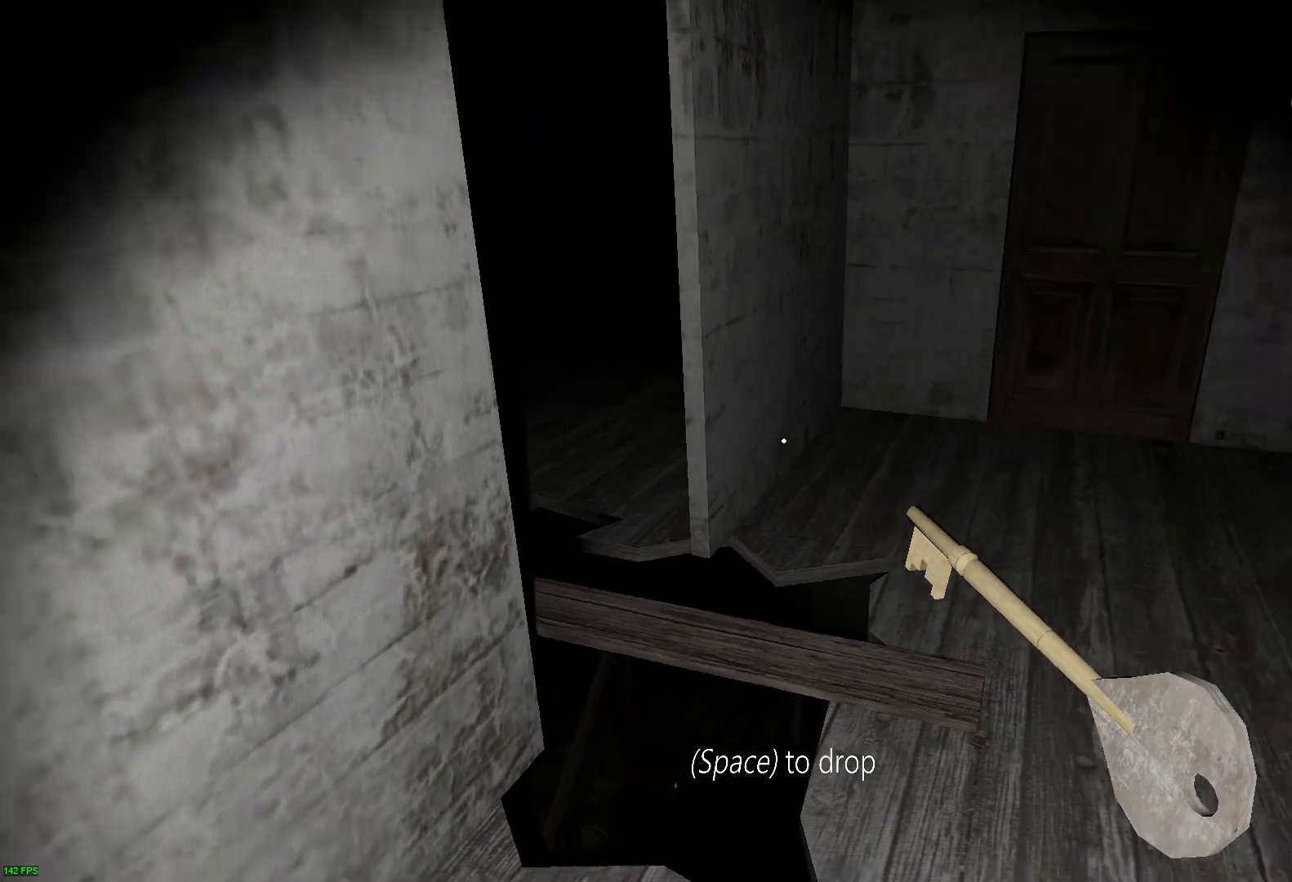
{"keys": [], "events": [[67, "w", "down"], [250, "w", "up"]]}
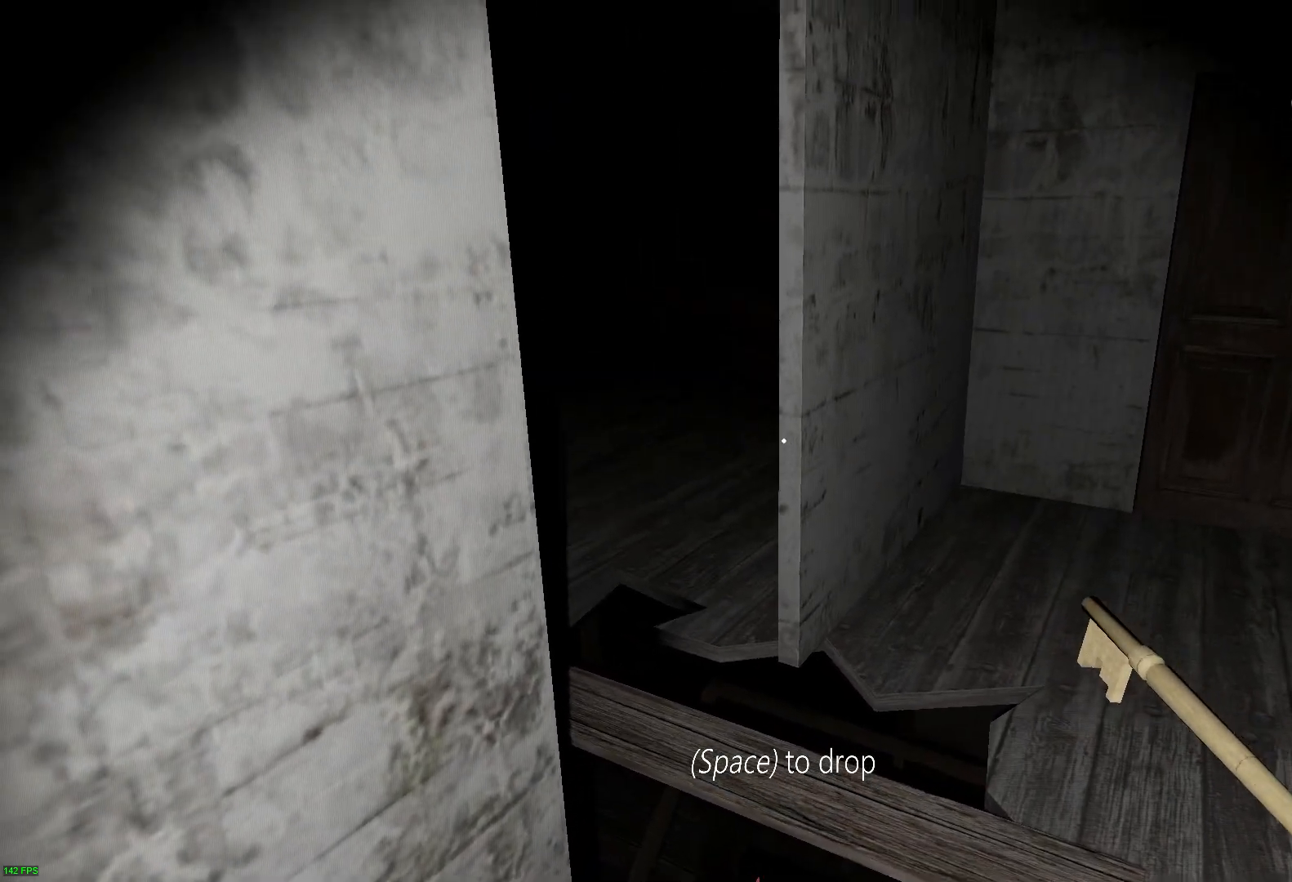
{"keys": [], "events": [[200, "s", "down"], [217, "a", "down"], [350, "a", "up"], [400, "s", "up"]]}
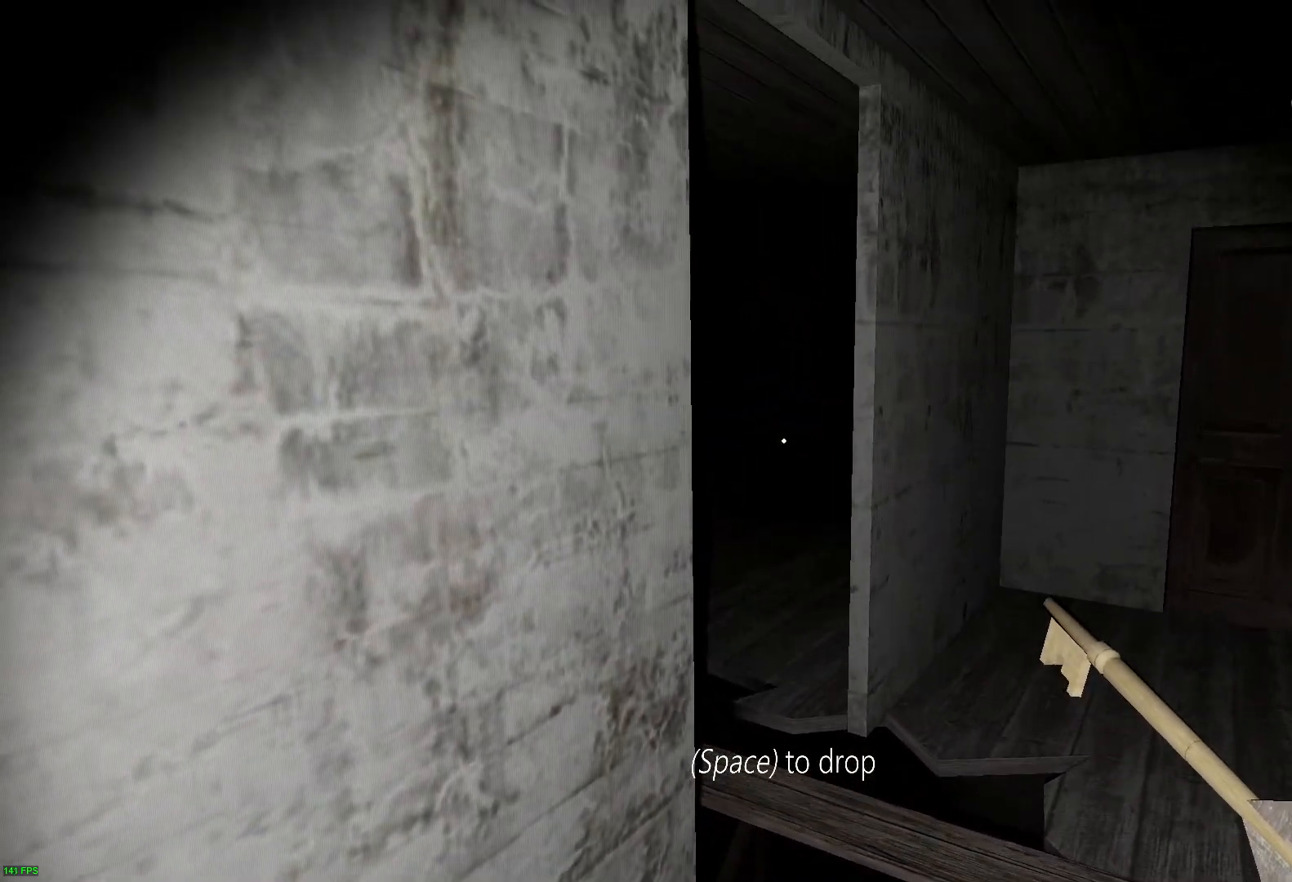
{"keys": [], "events": []}
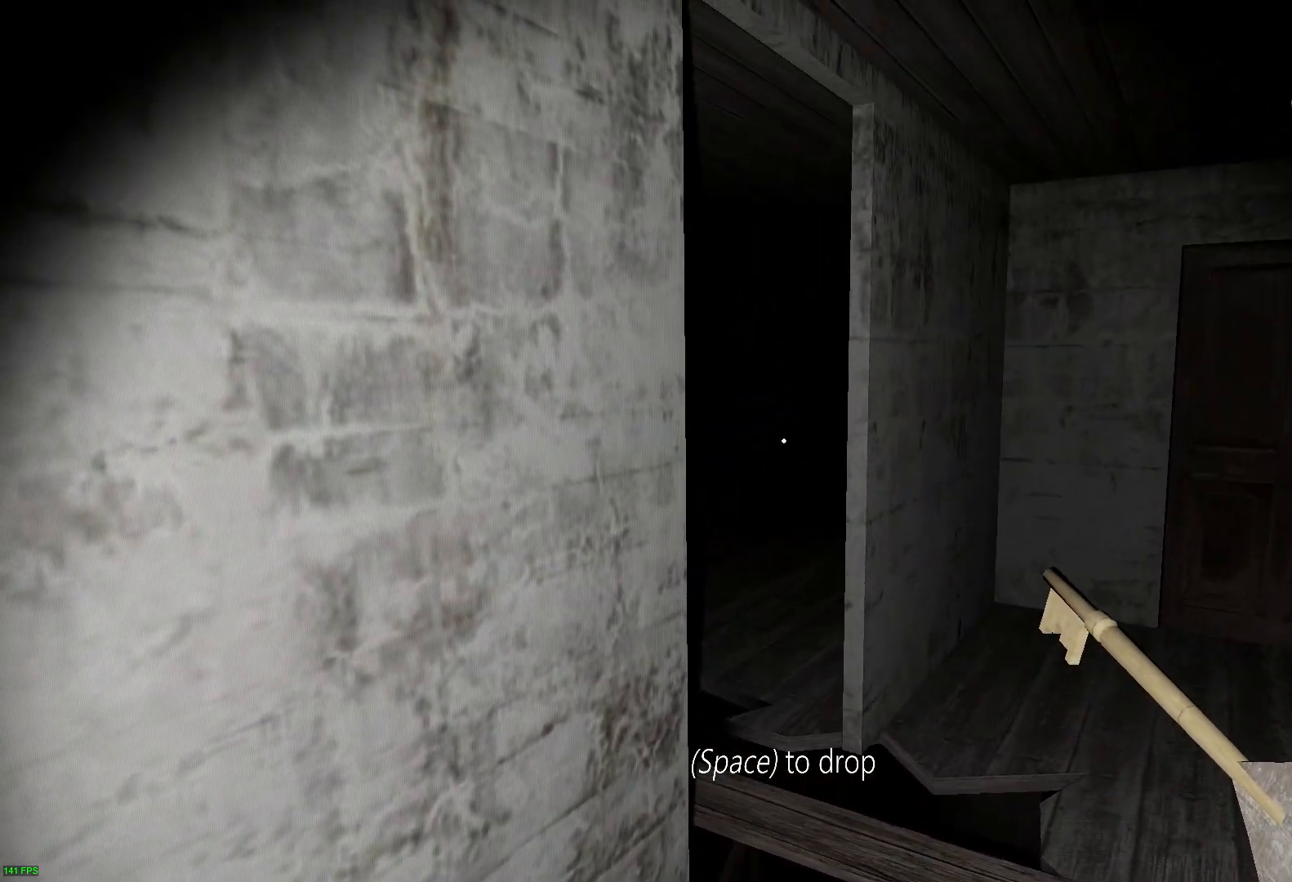
{"keys": [], "events": []}
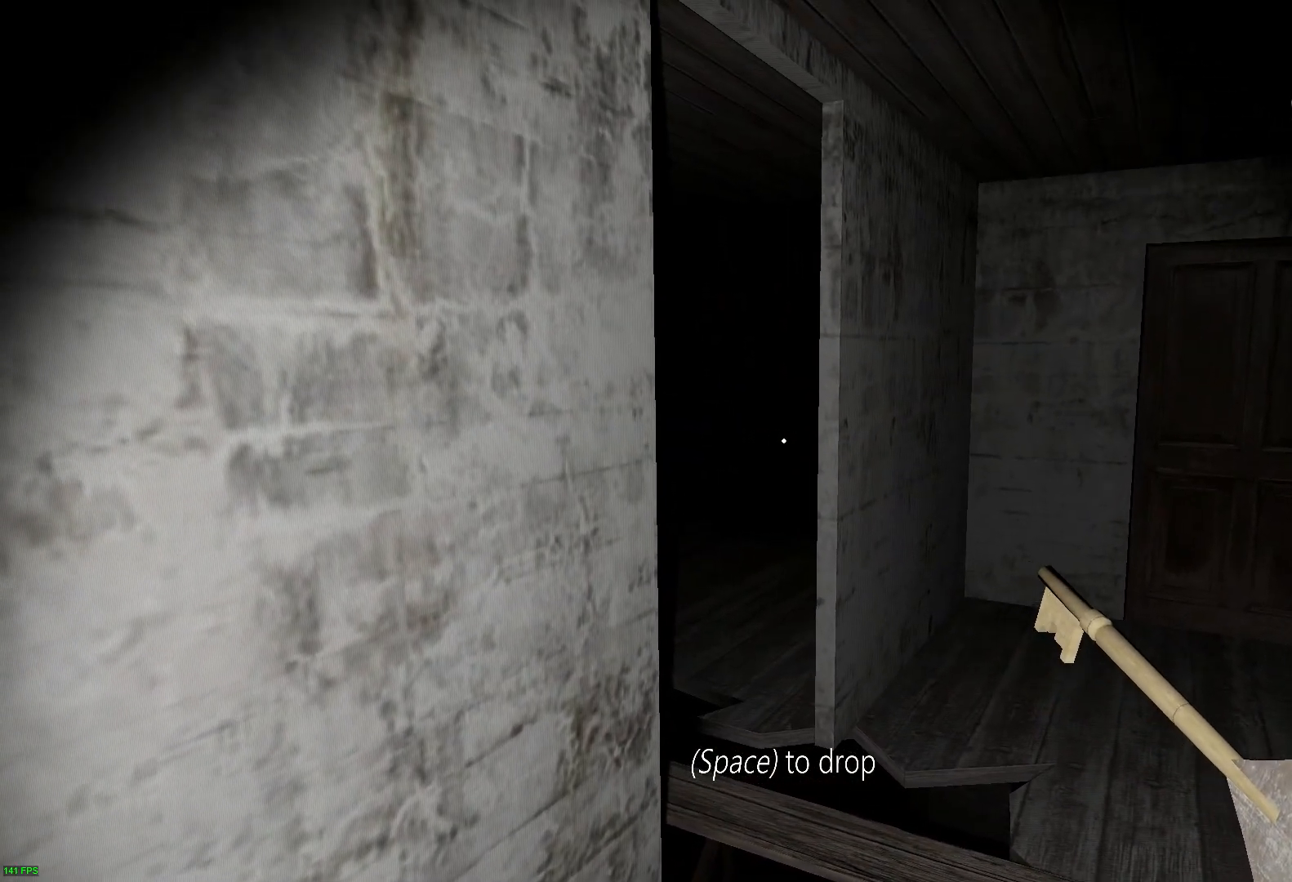
{"keys": [], "events": []}
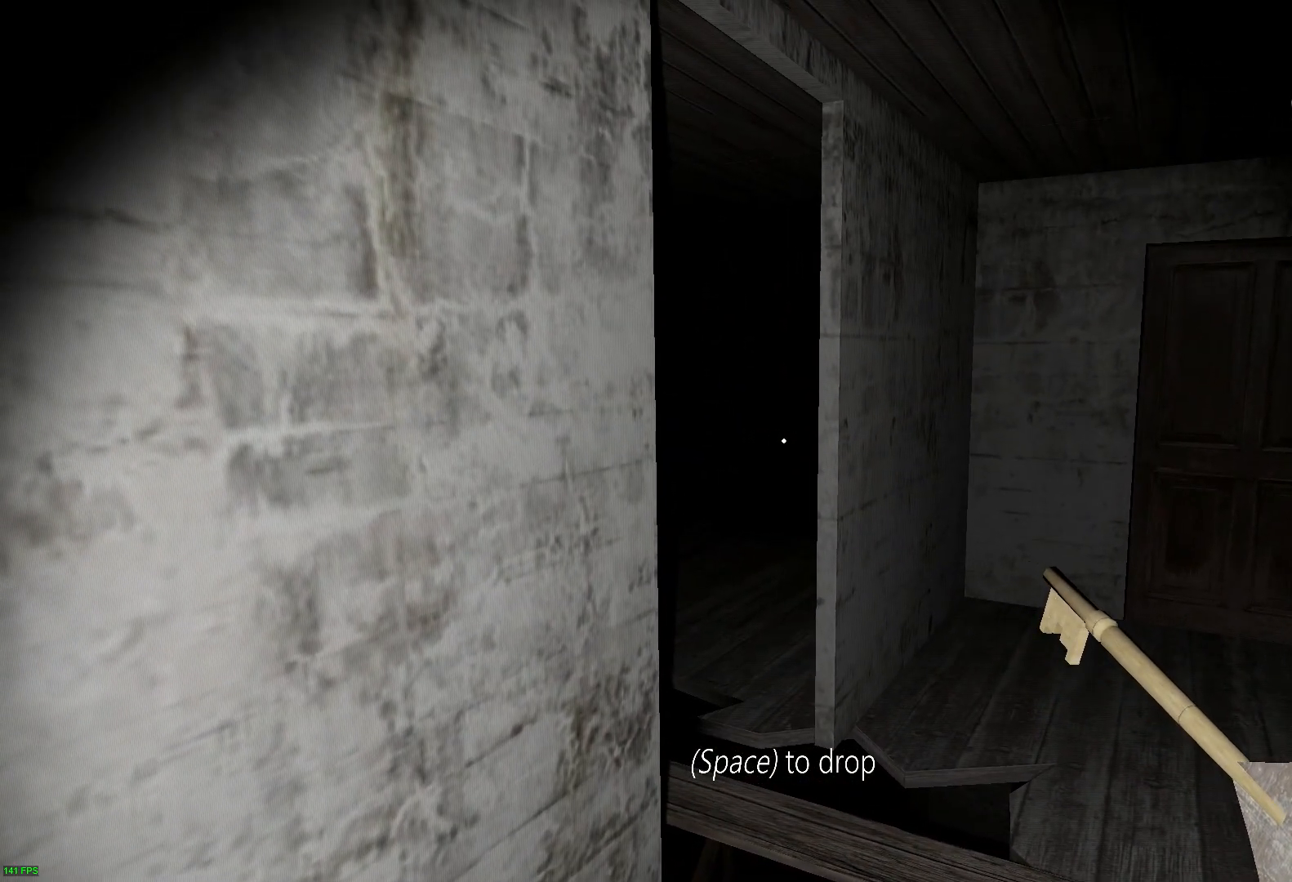
{"keys": [], "events": []}
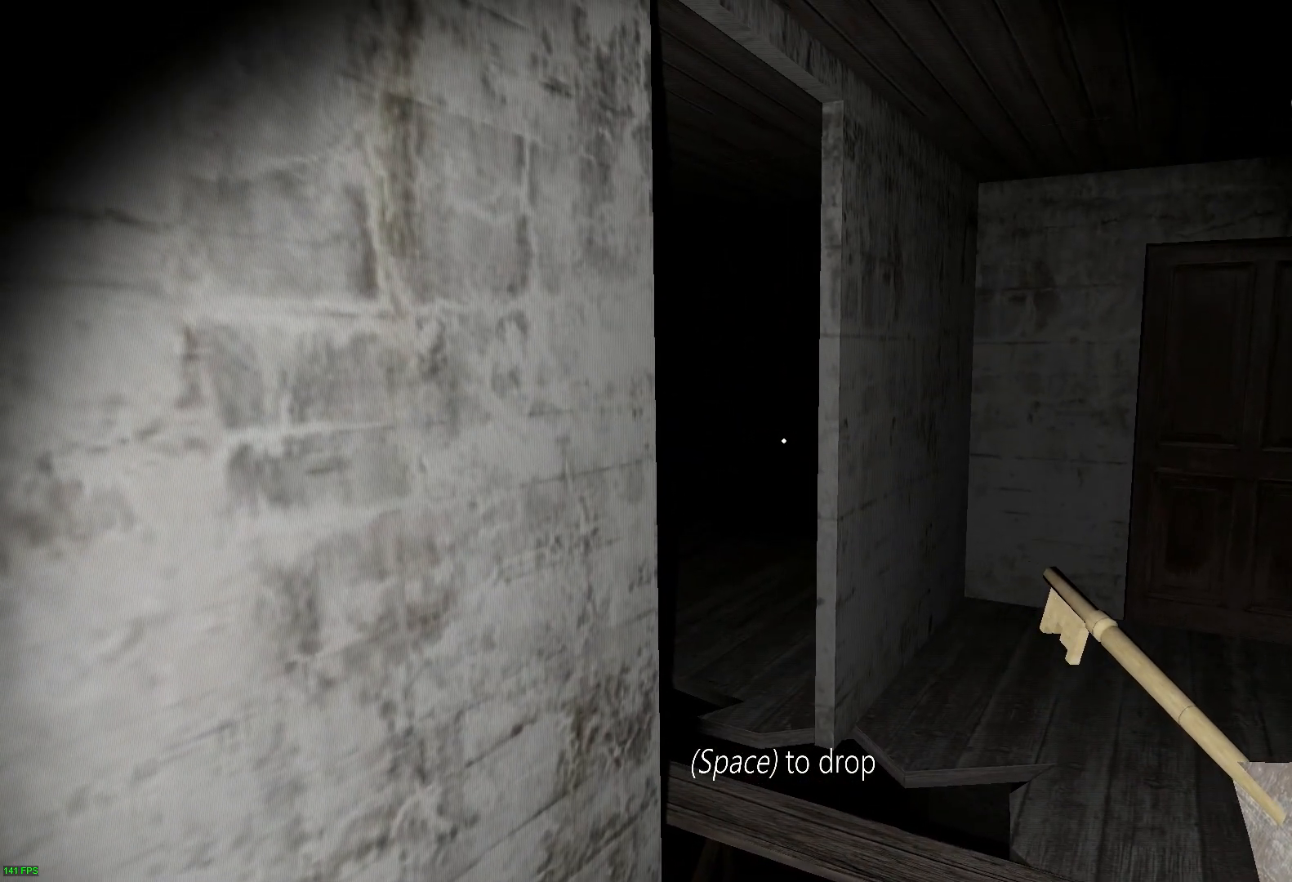
{"keys": [], "events": []}
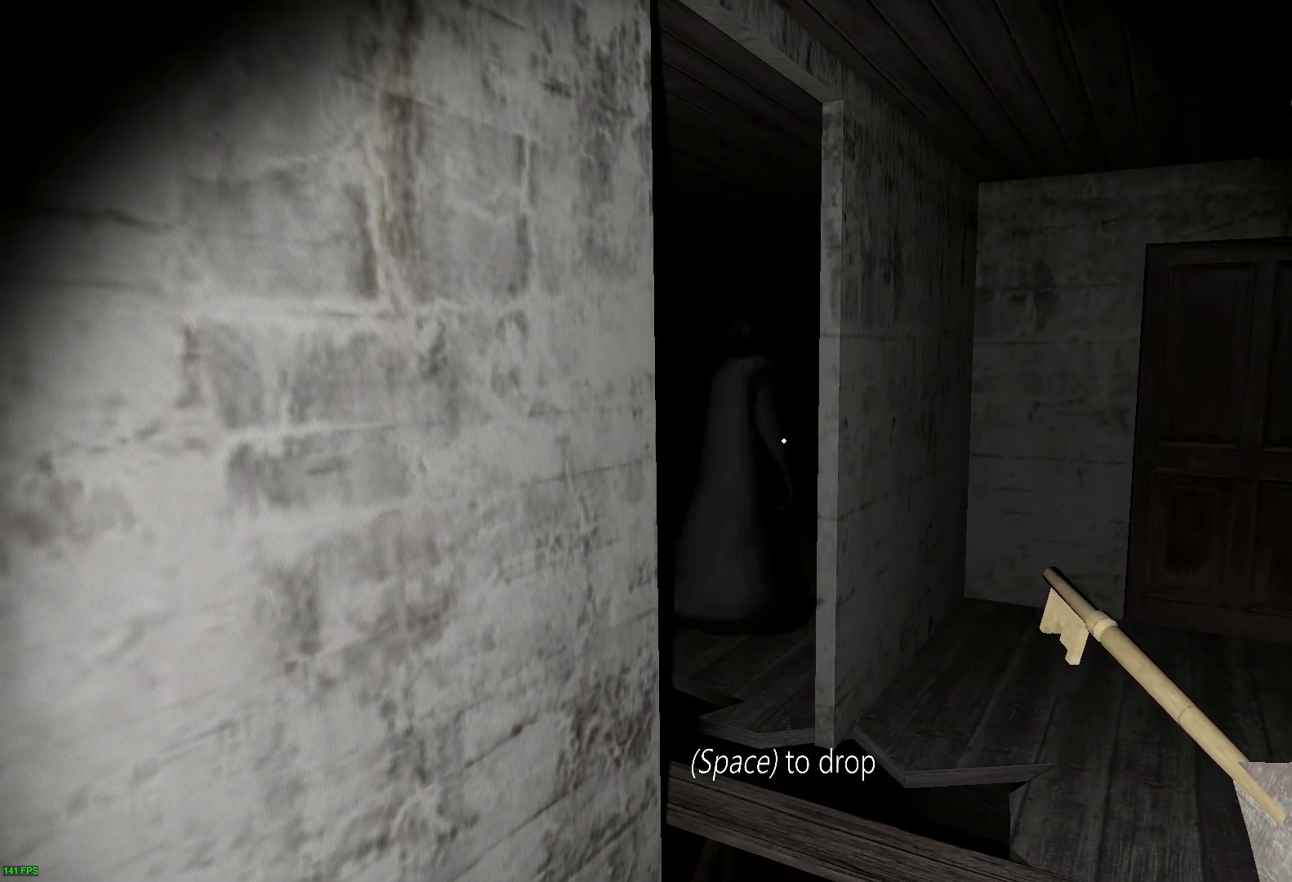
{"keys": ["d", "w"], "events": [[50, "d", "down"], [83, "w", "down"], [283, "d", "up"], [483, "d", "down"]]}
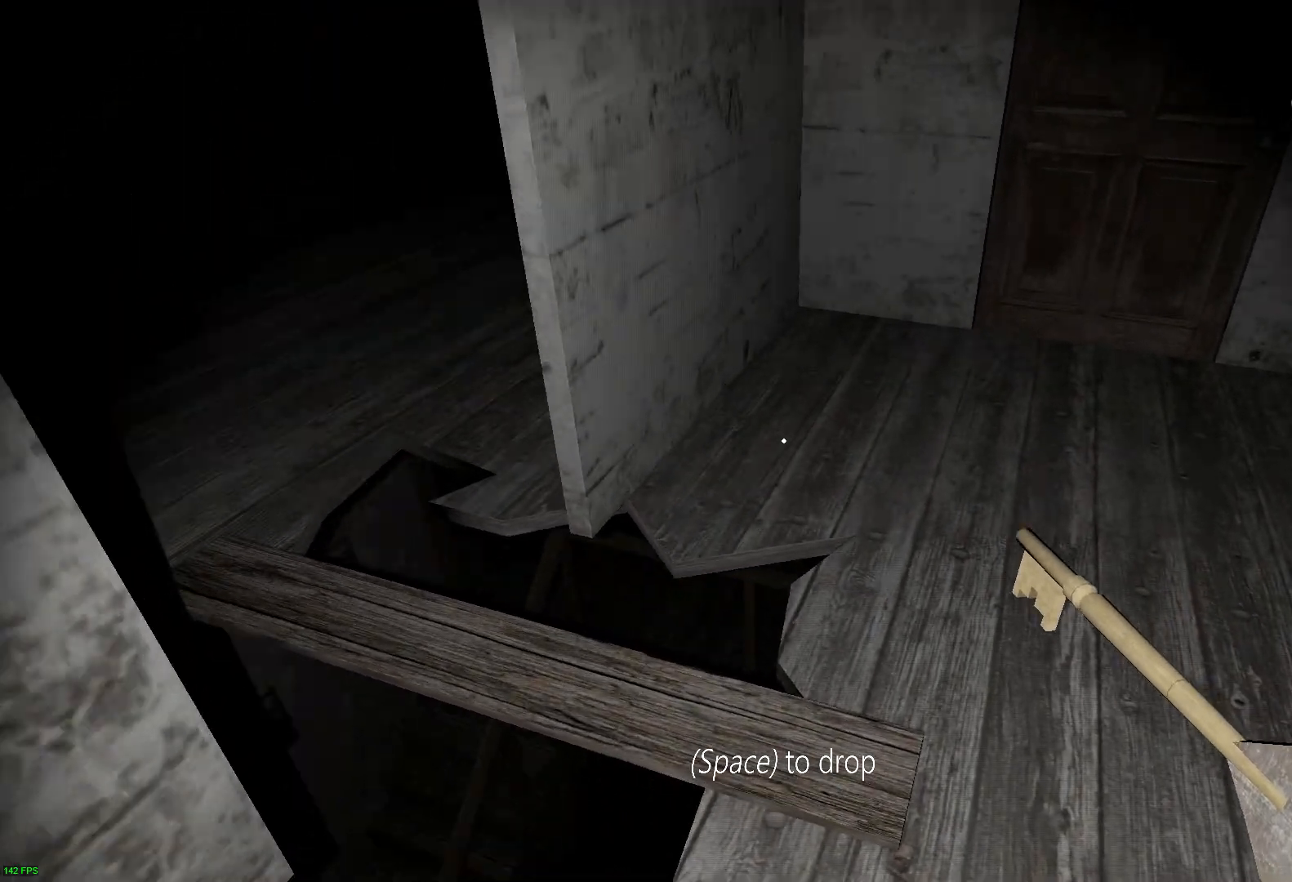
{"keys": ["w"], "events": [[117, "d", "up"]]}
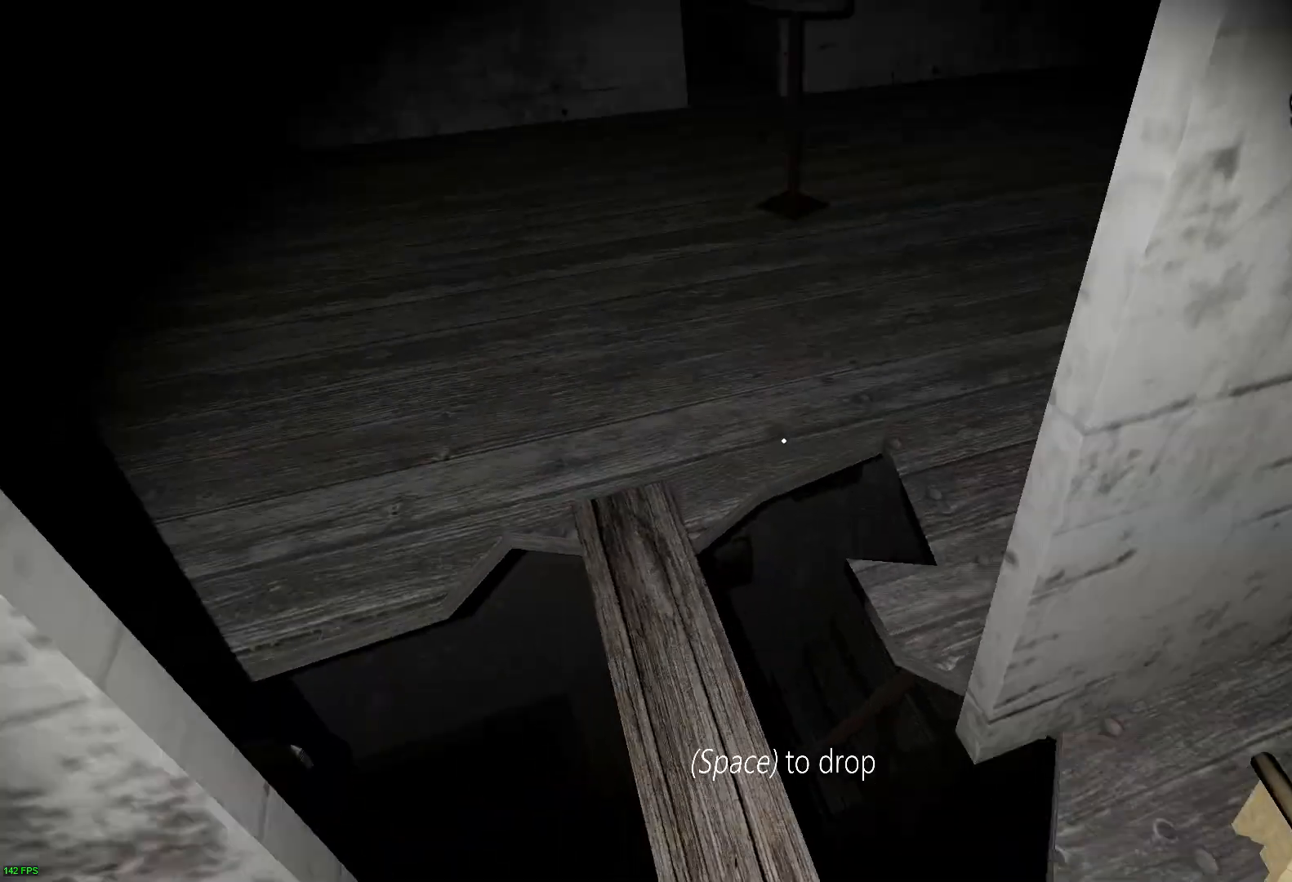
{"keys": ["w"], "events": []}
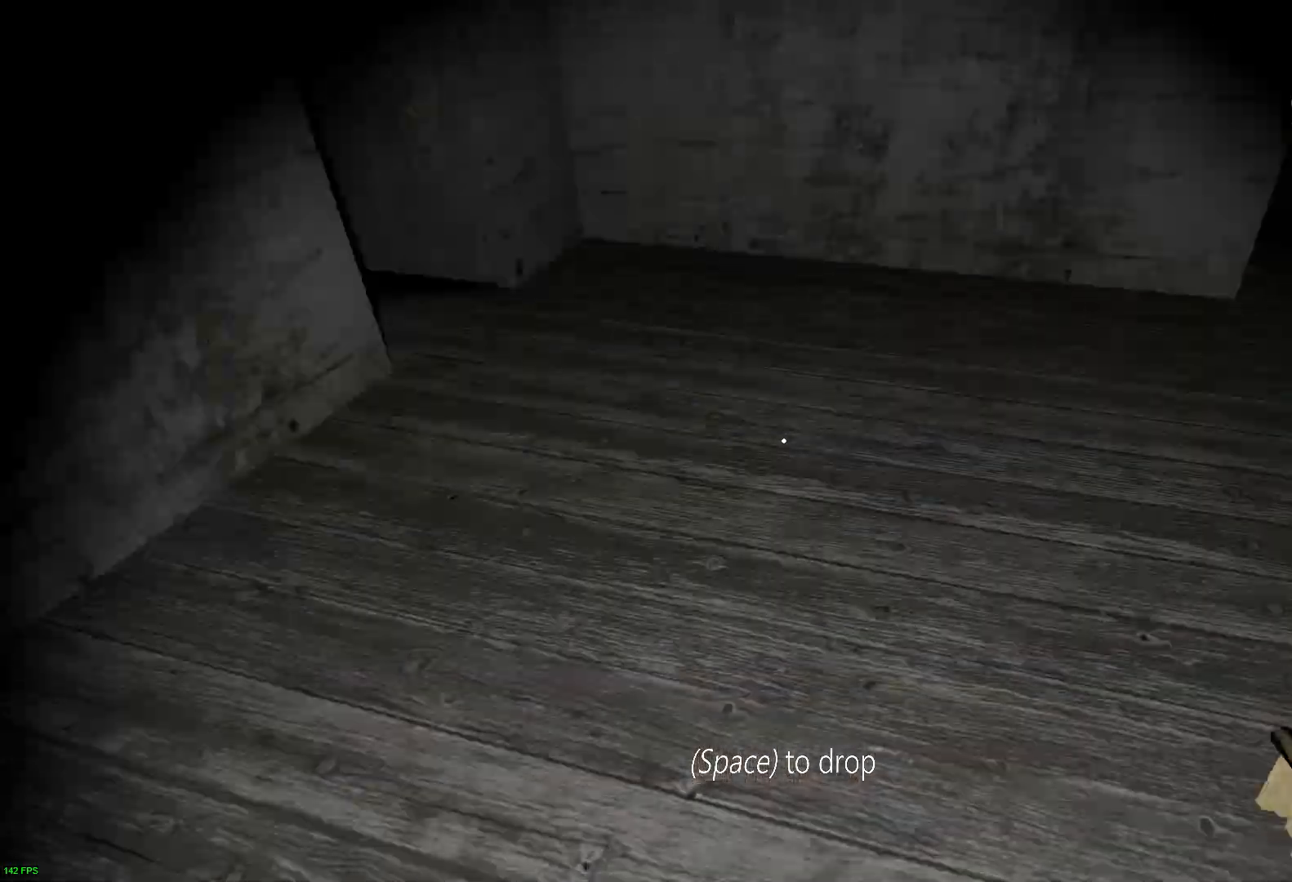
{"keys": ["w"], "events": []}
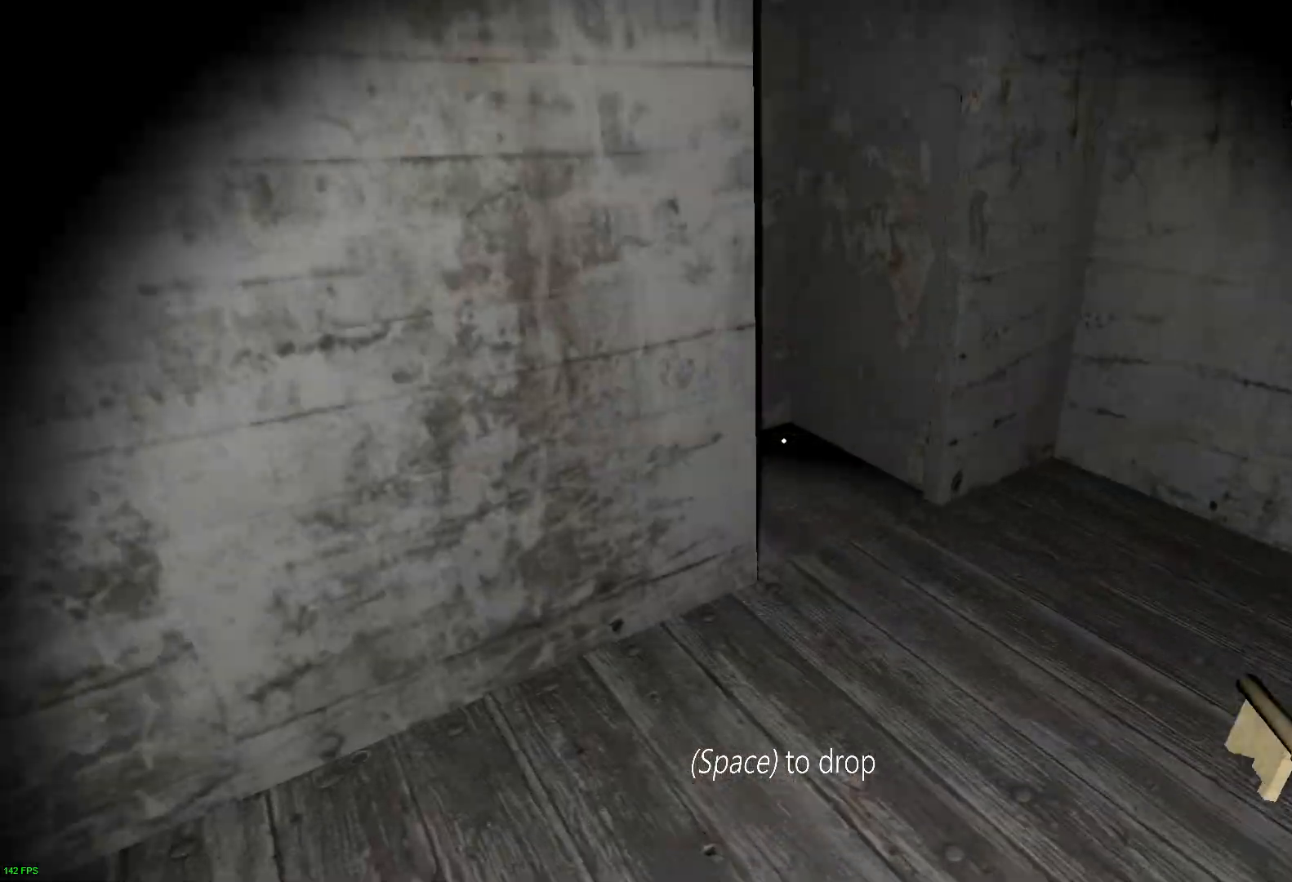
{"keys": ["w"], "events": []}
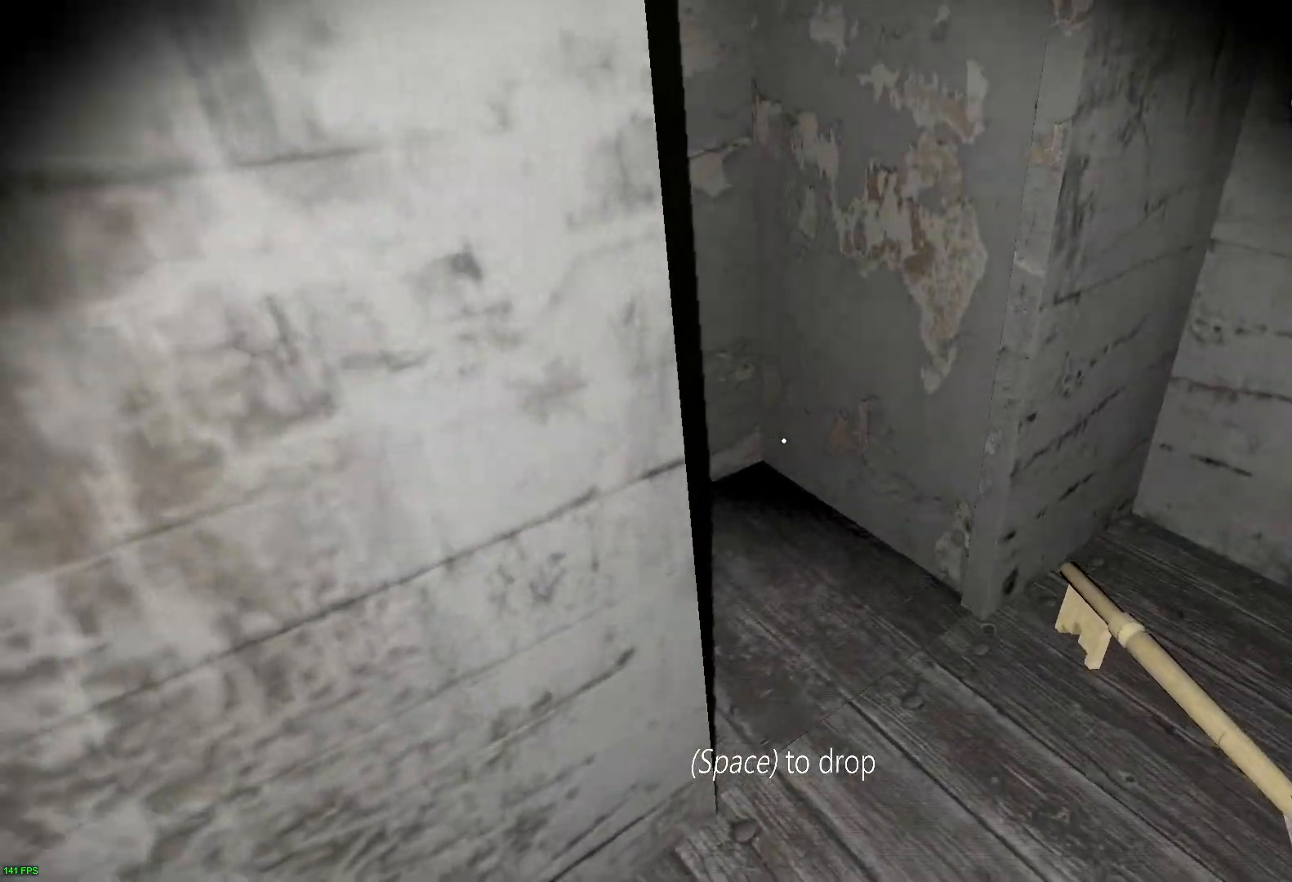
{"keys": ["w"], "events": []}
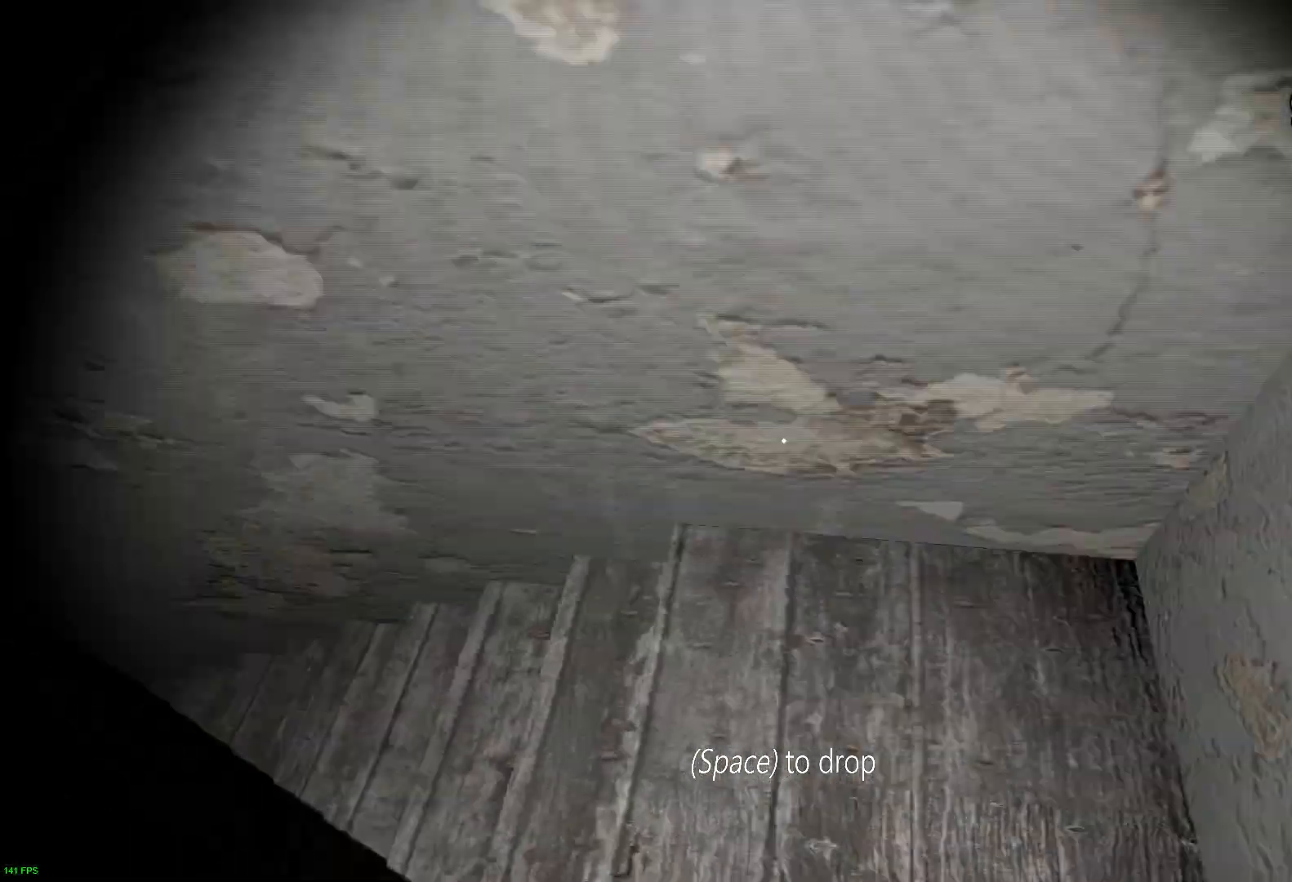
{"keys": ["w"], "events": []}
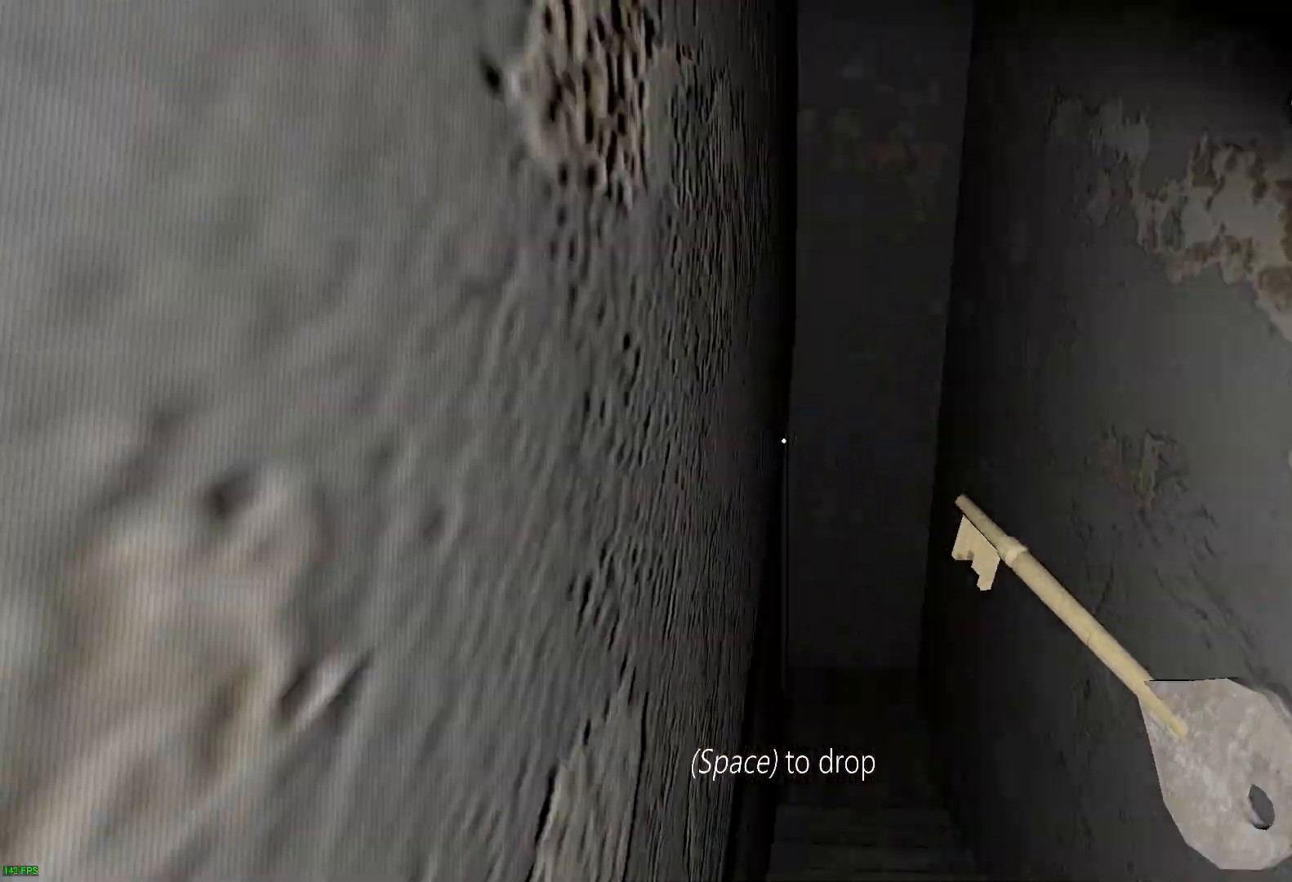
{"keys": ["w"], "events": []}
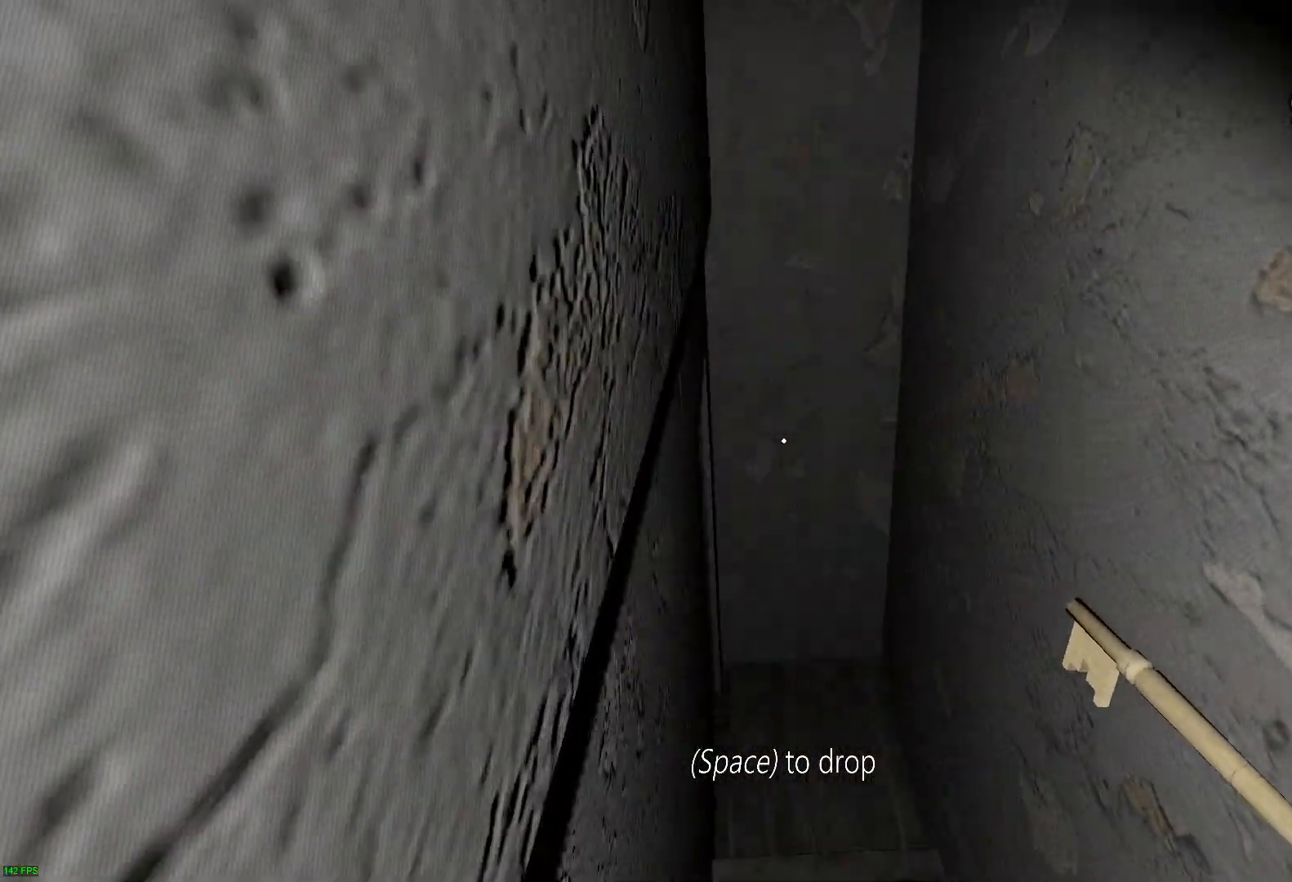
{"keys": ["w"], "events": []}
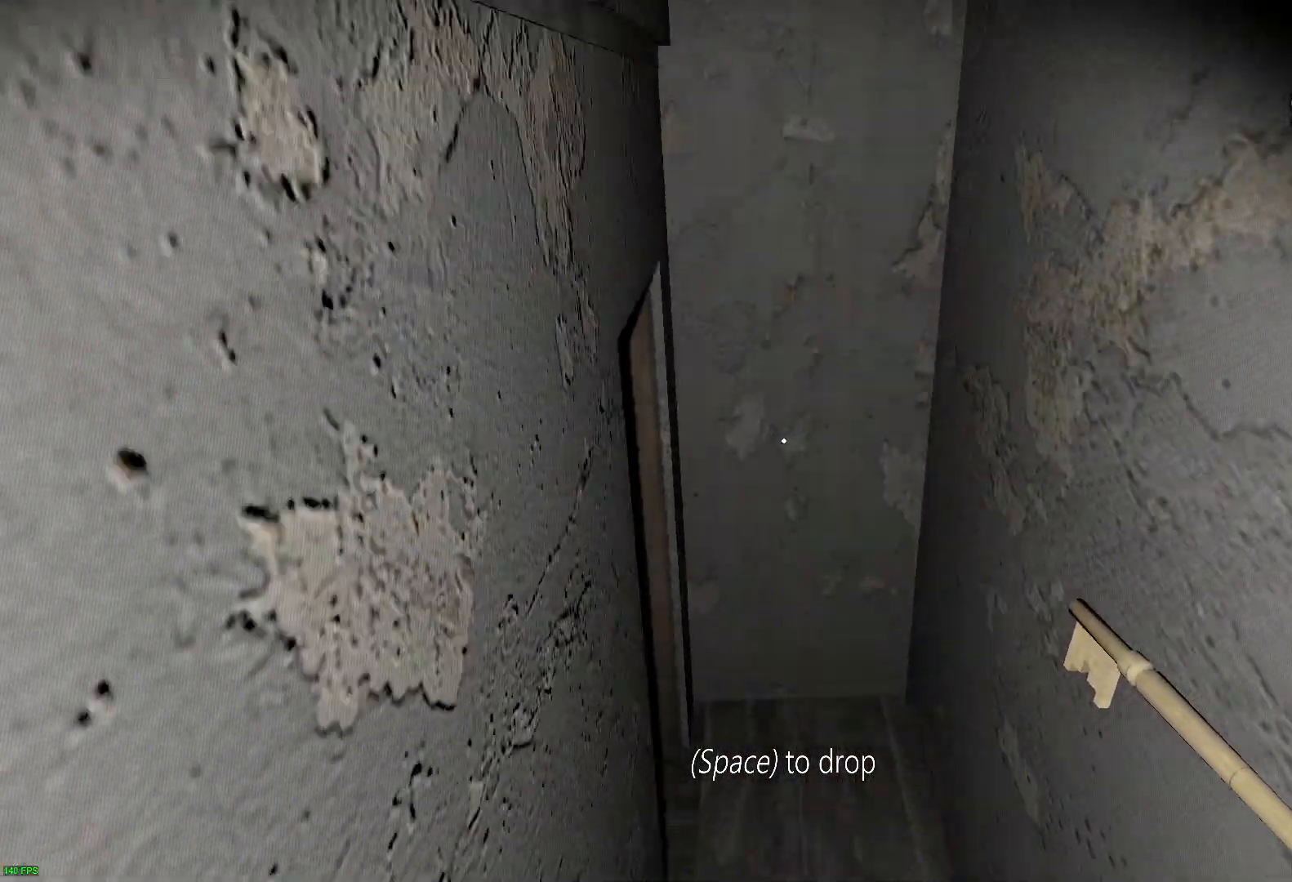
{"keys": ["e", "w"], "events": [[400, "e", "down"]]}
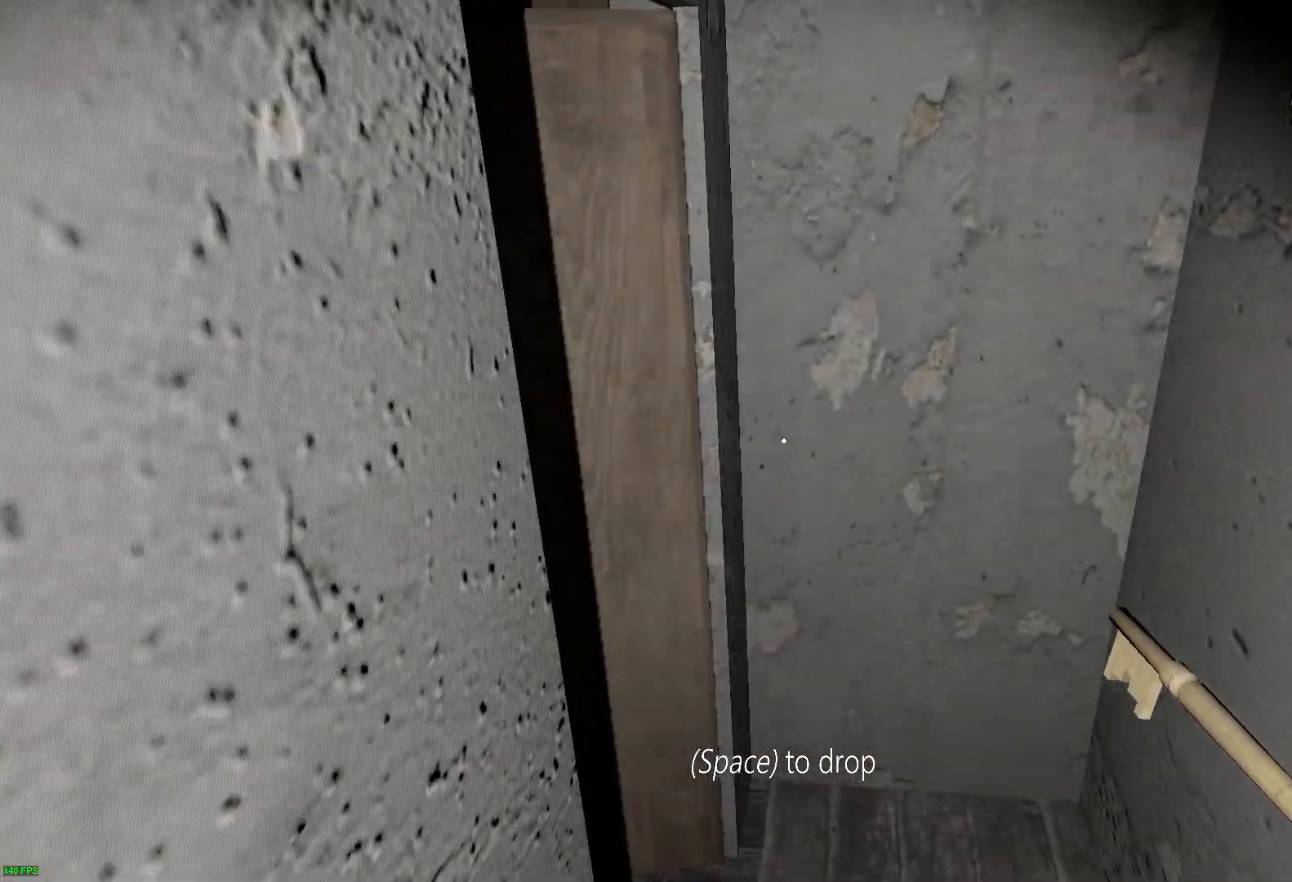
{"keys": ["a"], "events": [[50, "e", "up"], [100, "e", "down"], [217, "e", "up"], [317, "e", "down"], [383, "a", "down"], [383, "e", "up"], [450, "e", "down"], [500, "e", "up"], [500, "w", "up"]]}
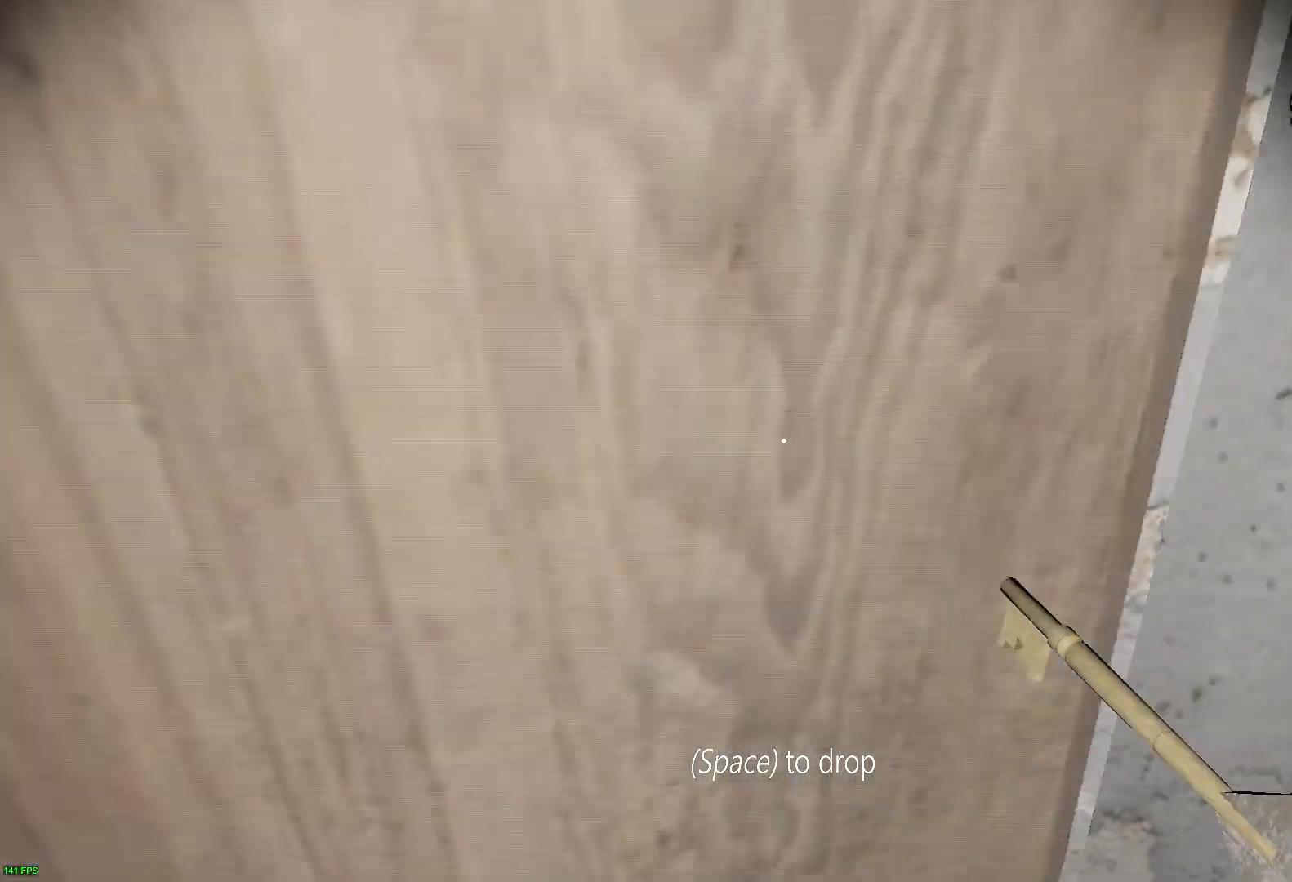
{"keys": ["d"], "events": [[133, "s", "down"], [233, "a", "up"], [383, "d", "down"], [467, "s", "up"]]}
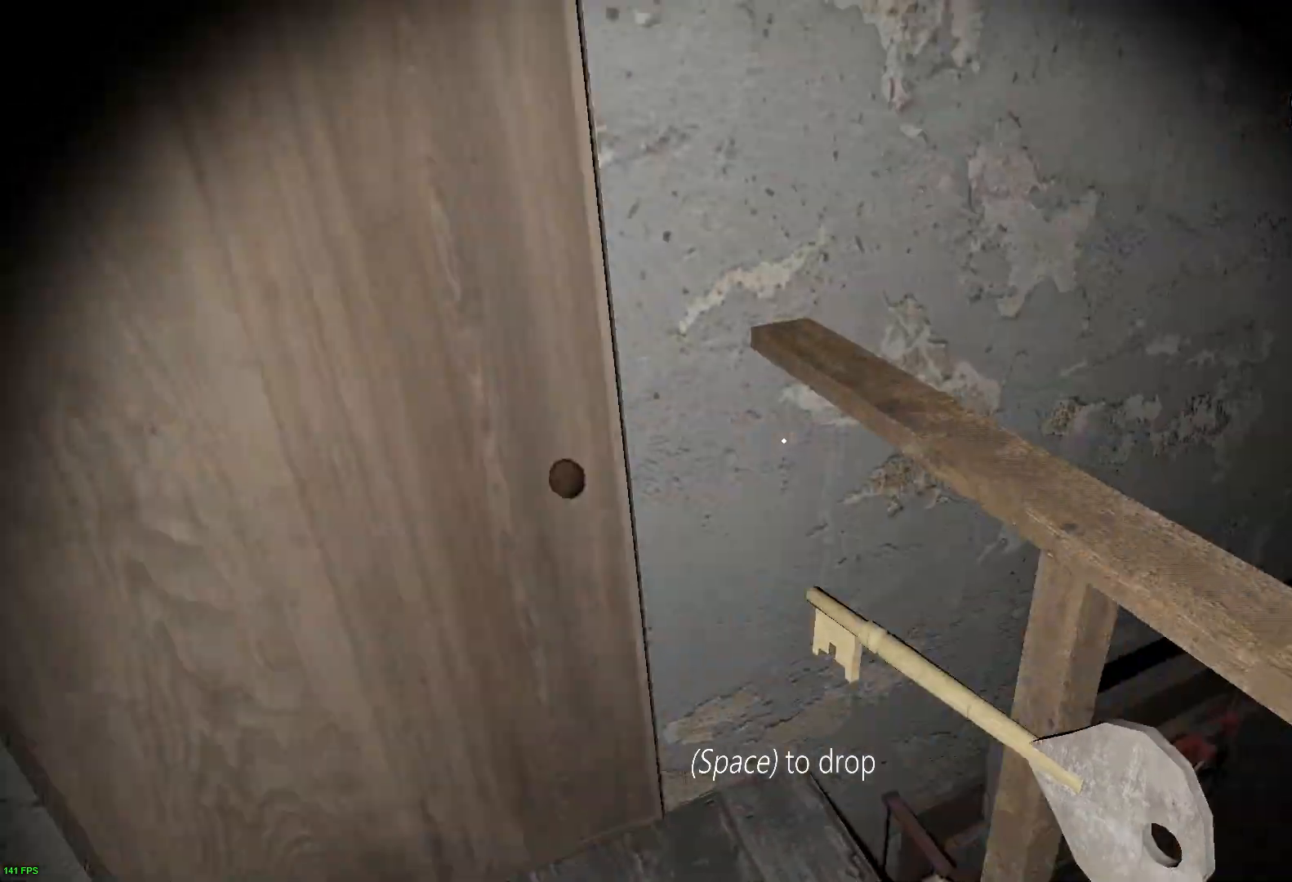
{"keys": ["d"], "events": [[117, "space", "down"], [200, "d", "up"], [200, "s", "down"], [200, "w", "down"], [217, "space", "up"], [300, "w", "up"], [433, "d", "down"], [483, "s", "up"]]}
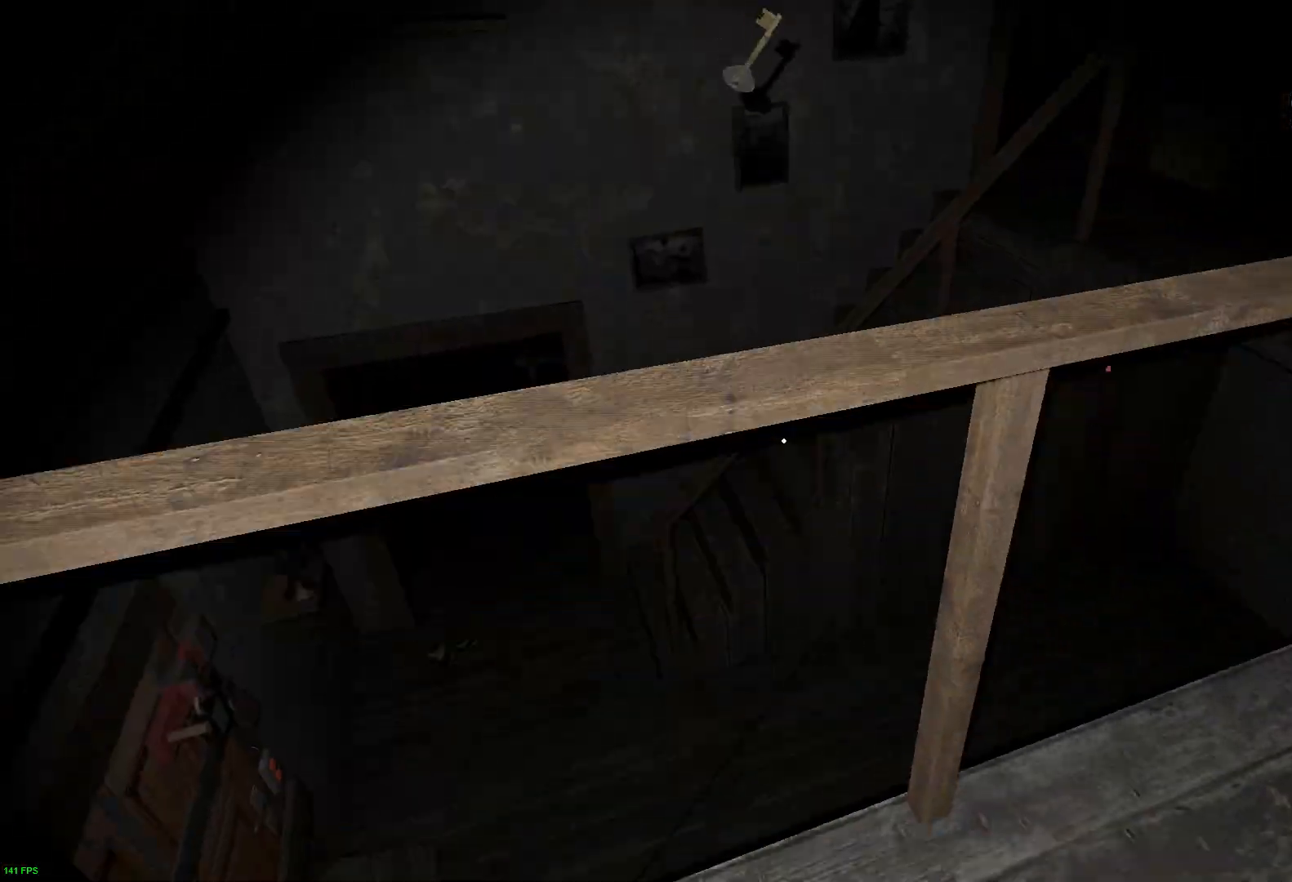
{"keys": ["w"], "events": [[83, "w", "down"], [117, "d", "up"]]}
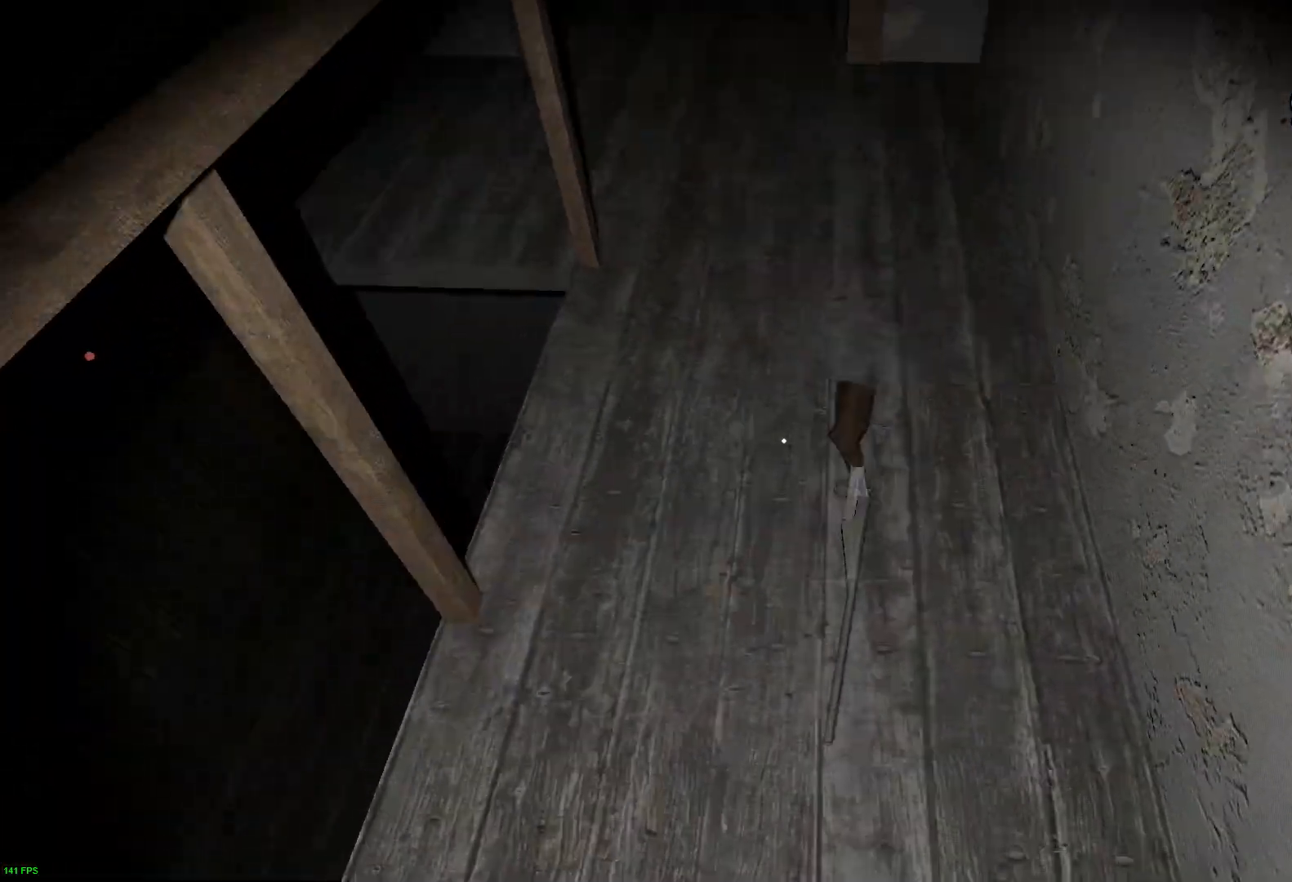
{"keys": ["w"], "events": [[100, "e", "down"], [217, "e", "up"], [283, "e", "down"], [417, "e", "up"]]}